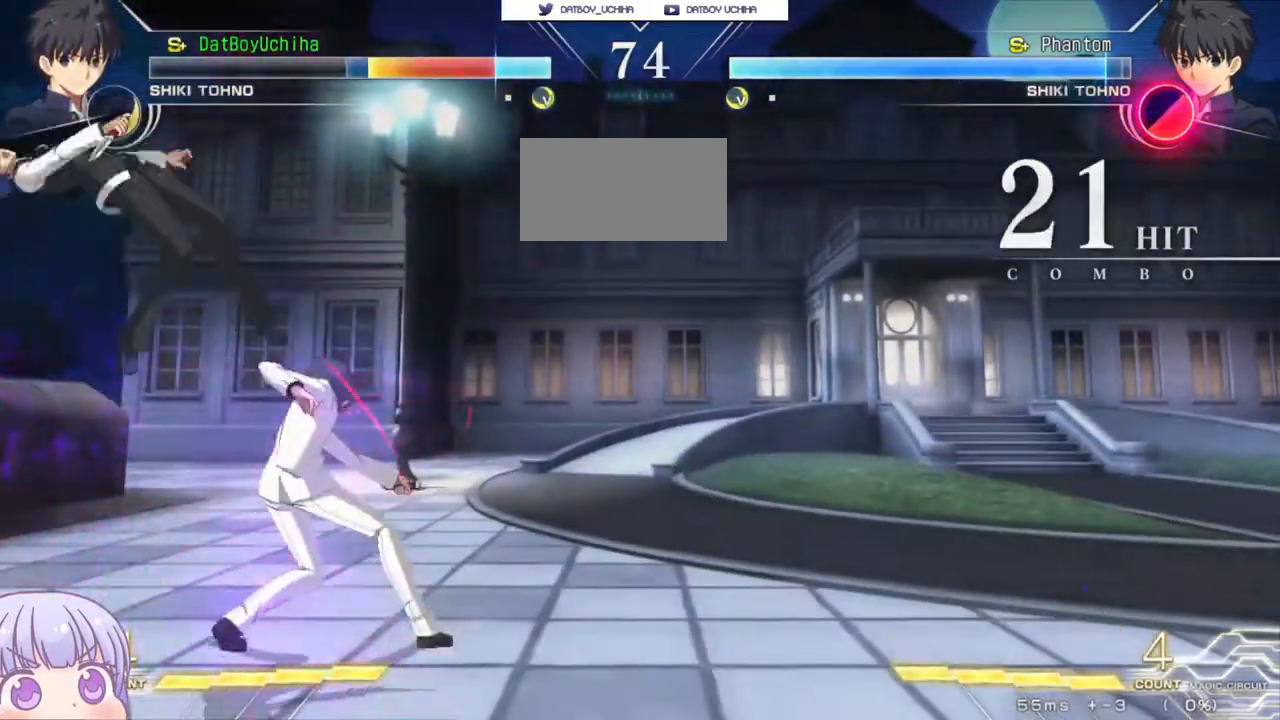
Gameplay with a controller (arcade stick); each line is a JSON object with the inputs held at the frame after it. "events" lists button and stick changes between this image and that frame as [ms after this image, input, new state], when the widget could be followed in between. Not read: L3 R3.
{"buttons": ["SQUARE"], "left_stick": "down-left", "events": []}
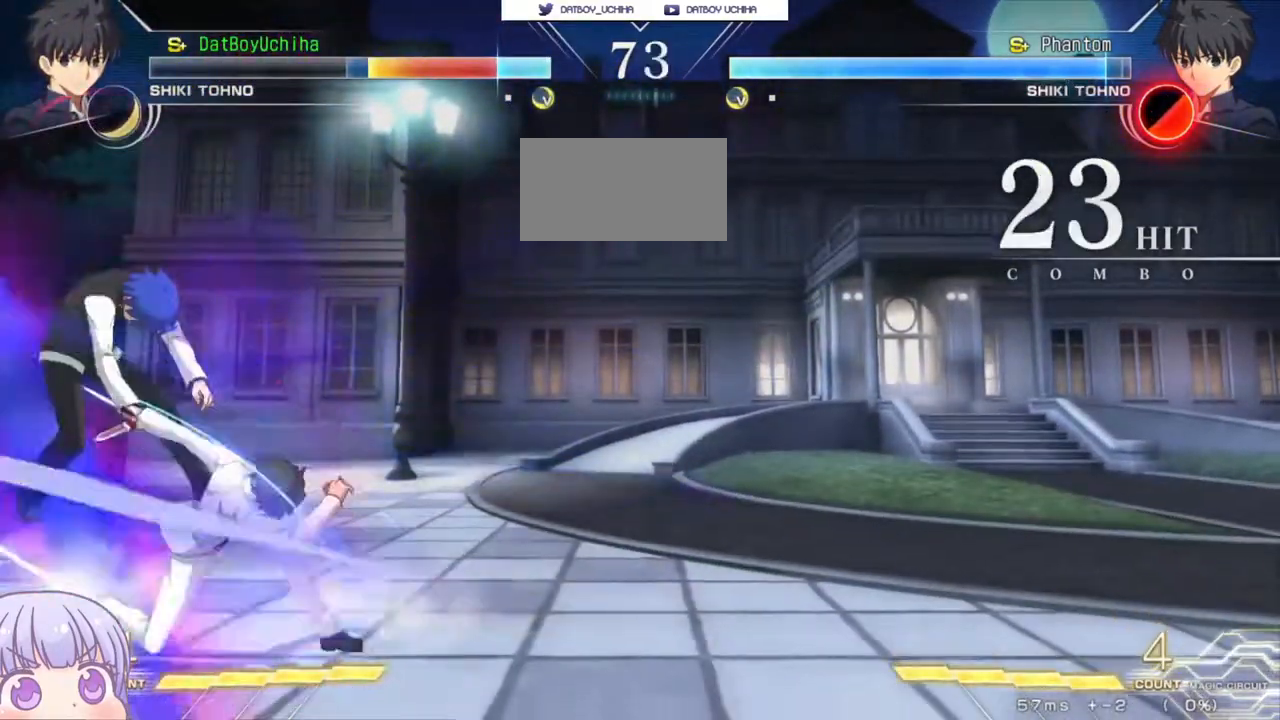
{"buttons": ["SQUARE"], "left_stick": "down-left", "events": []}
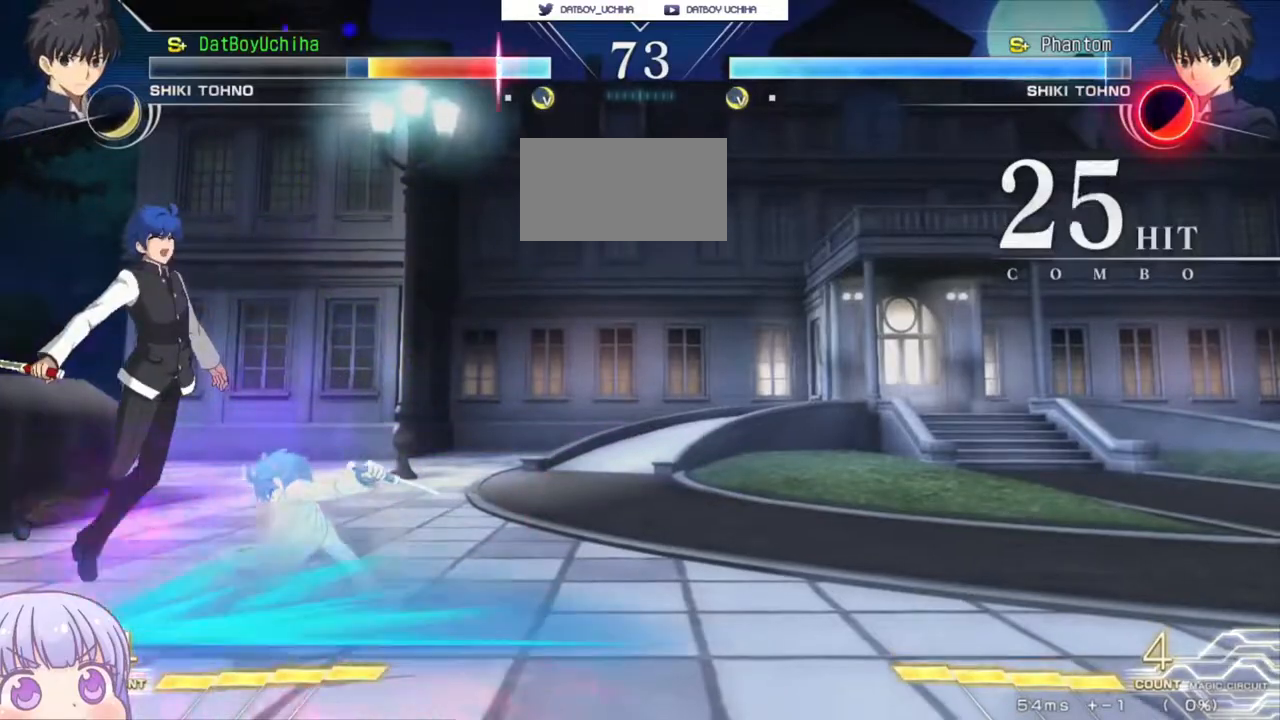
{"buttons": ["SQUARE"], "left_stick": "down-left", "events": []}
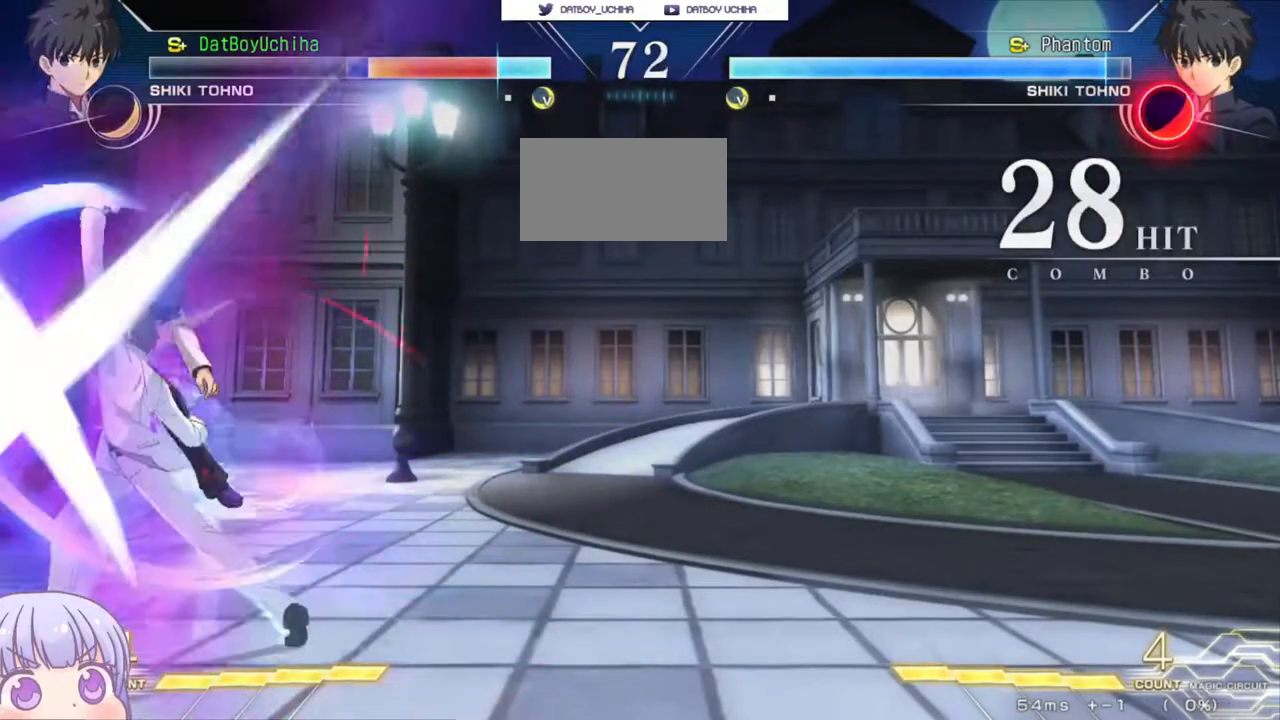
{"buttons": ["SQUARE"], "left_stick": "center", "events": [[483, "left_stick", "center"]]}
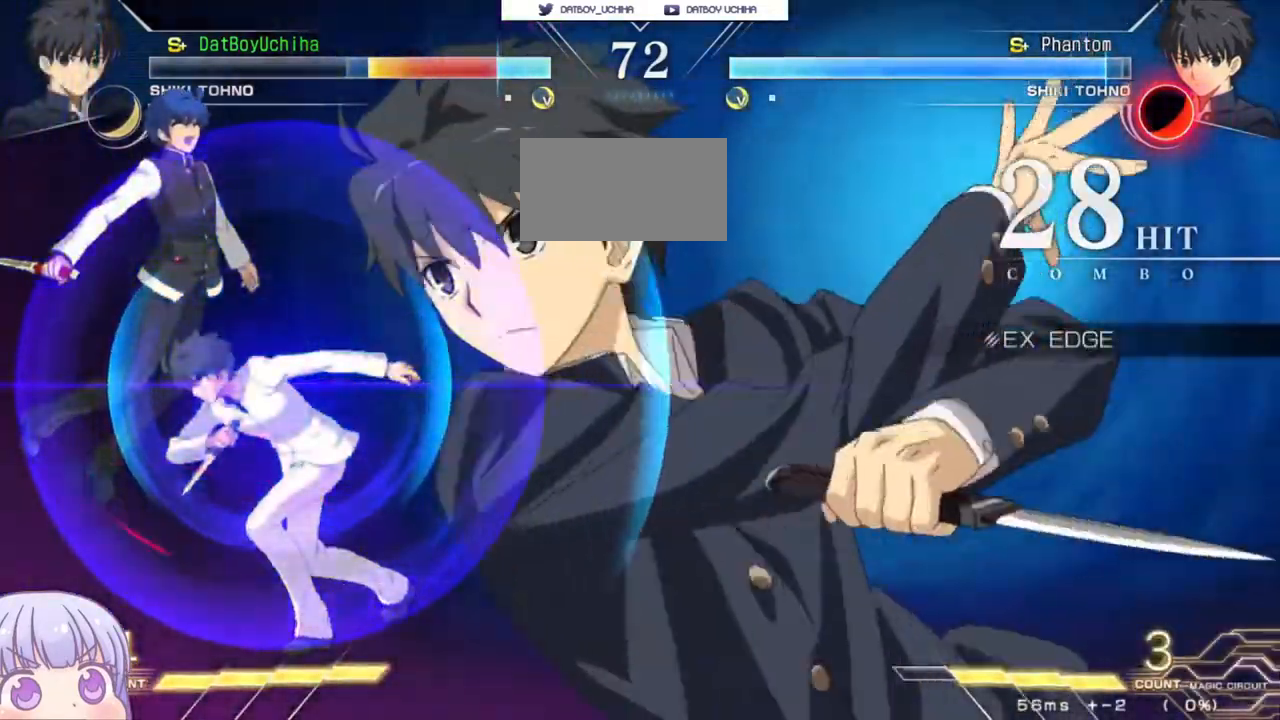
{"buttons": ["SQUARE"], "left_stick": "center", "events": []}
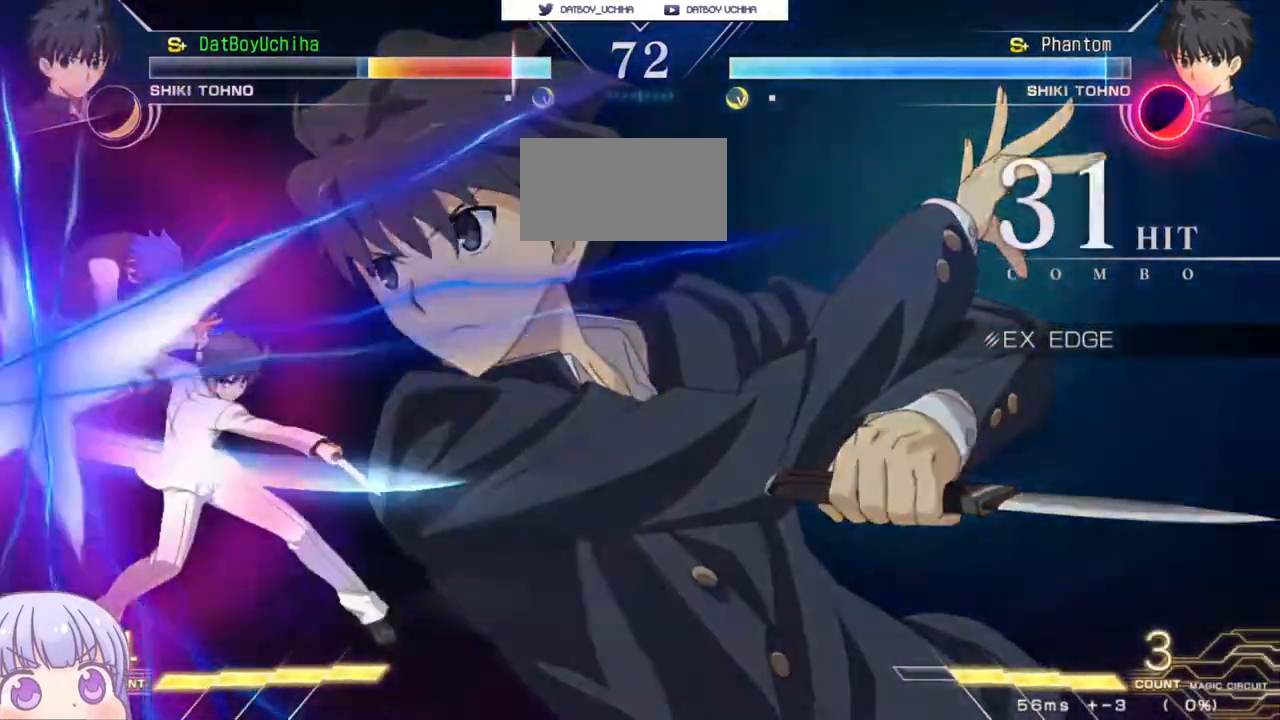
{"buttons": ["SQUARE"], "left_stick": "center", "events": []}
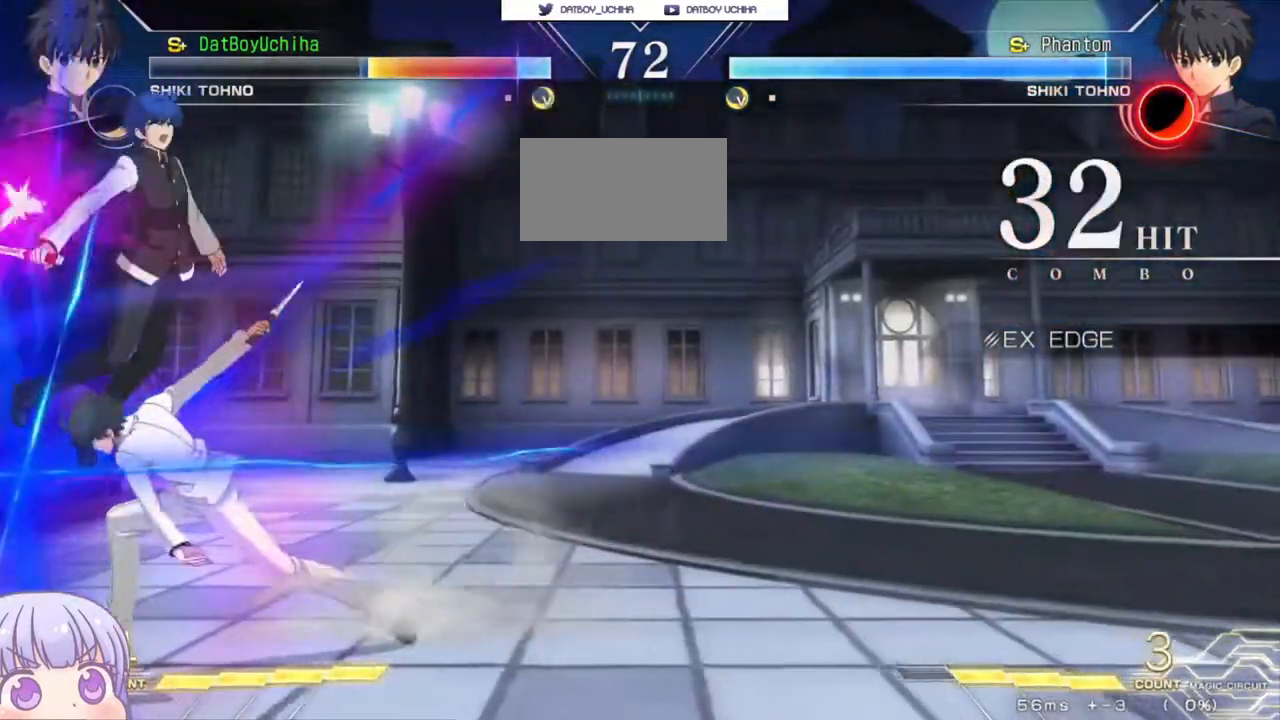
{"buttons": ["SQUARE"], "left_stick": "center", "events": []}
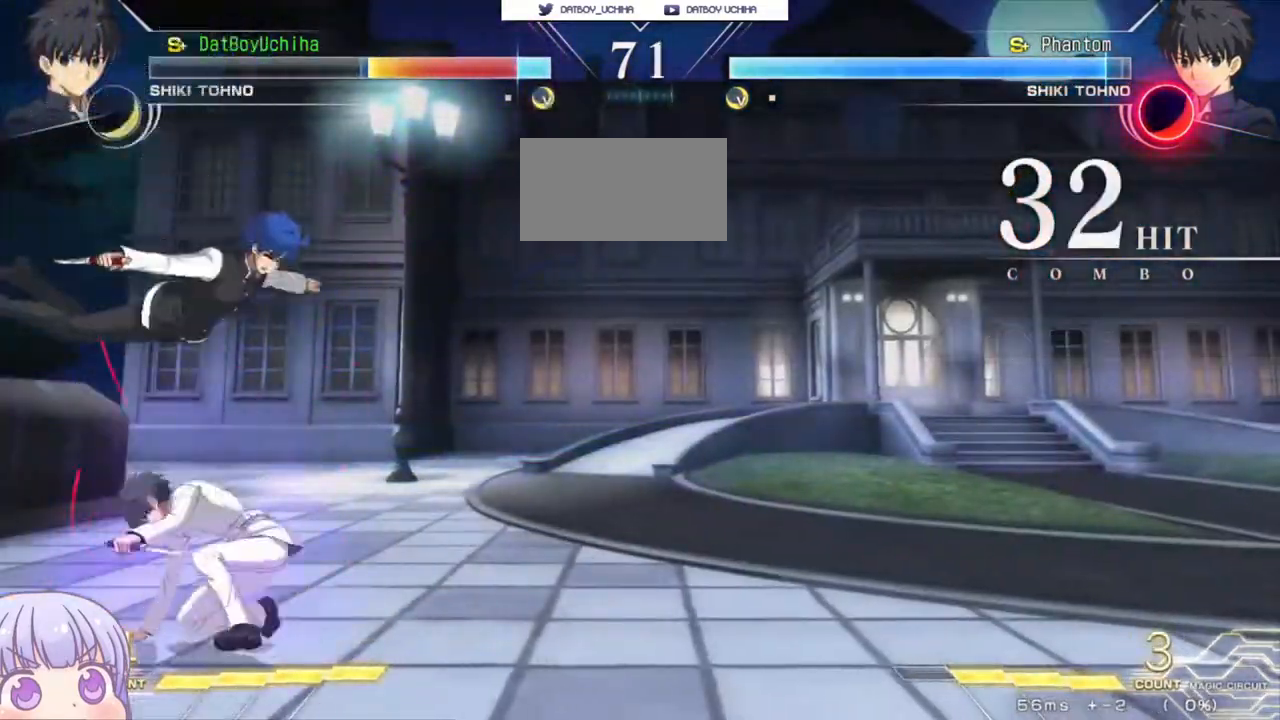
{"buttons": [], "left_stick": "down-left", "events": [[450, "left_stick", "down-left"], [500, "SQUARE", "up"]]}
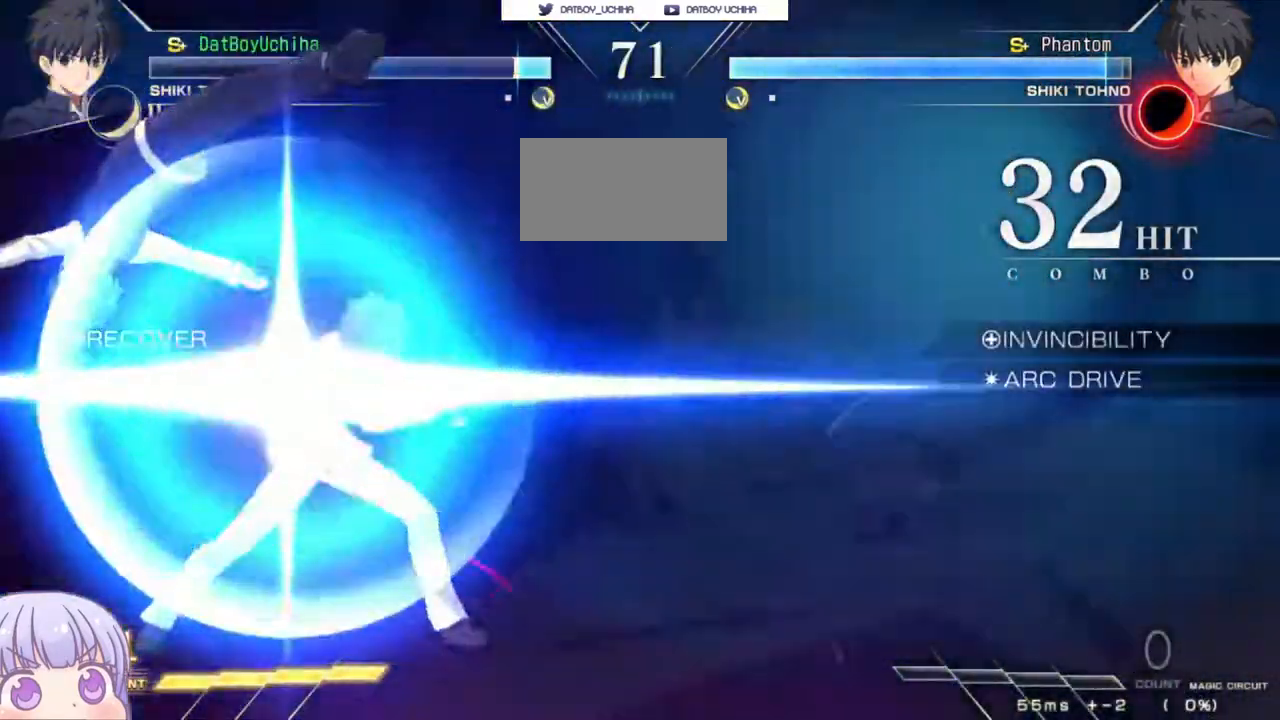
{"buttons": [], "left_stick": "center", "events": [[250, "left_stick", "left"], [367, "left_stick", "center"]]}
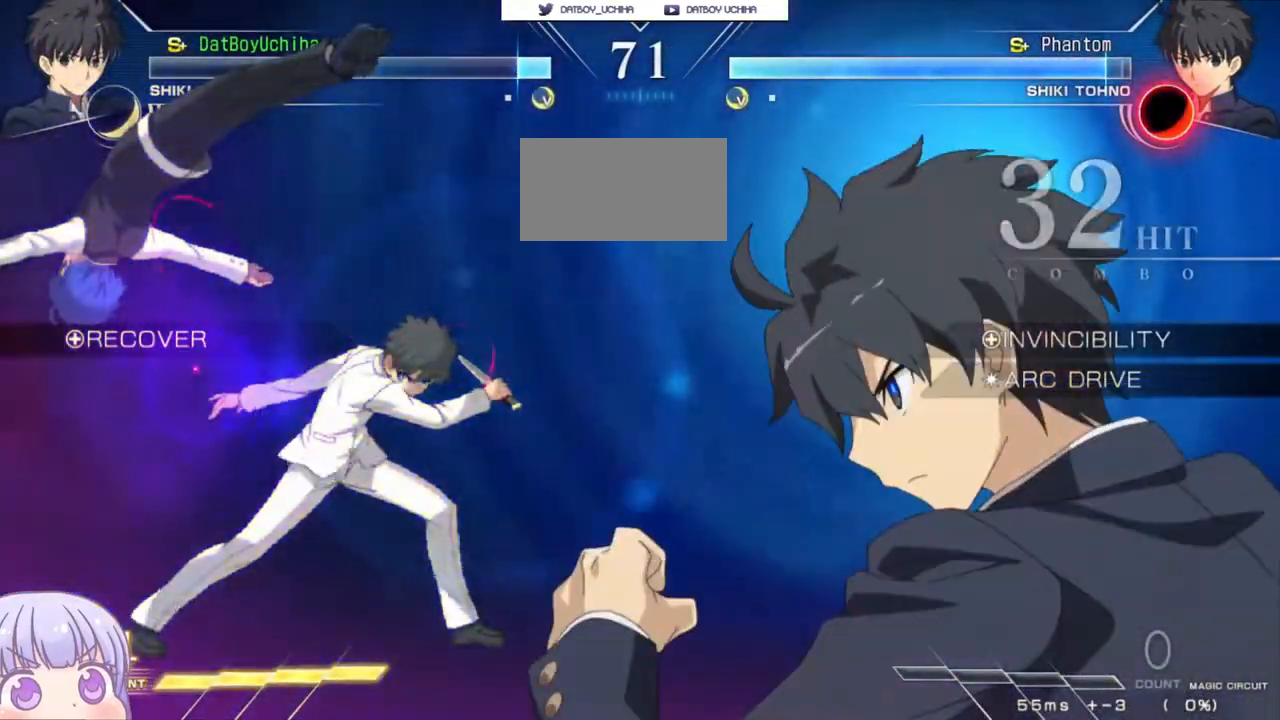
{"buttons": [], "left_stick": "left", "events": [[100, "left_stick", "left"]]}
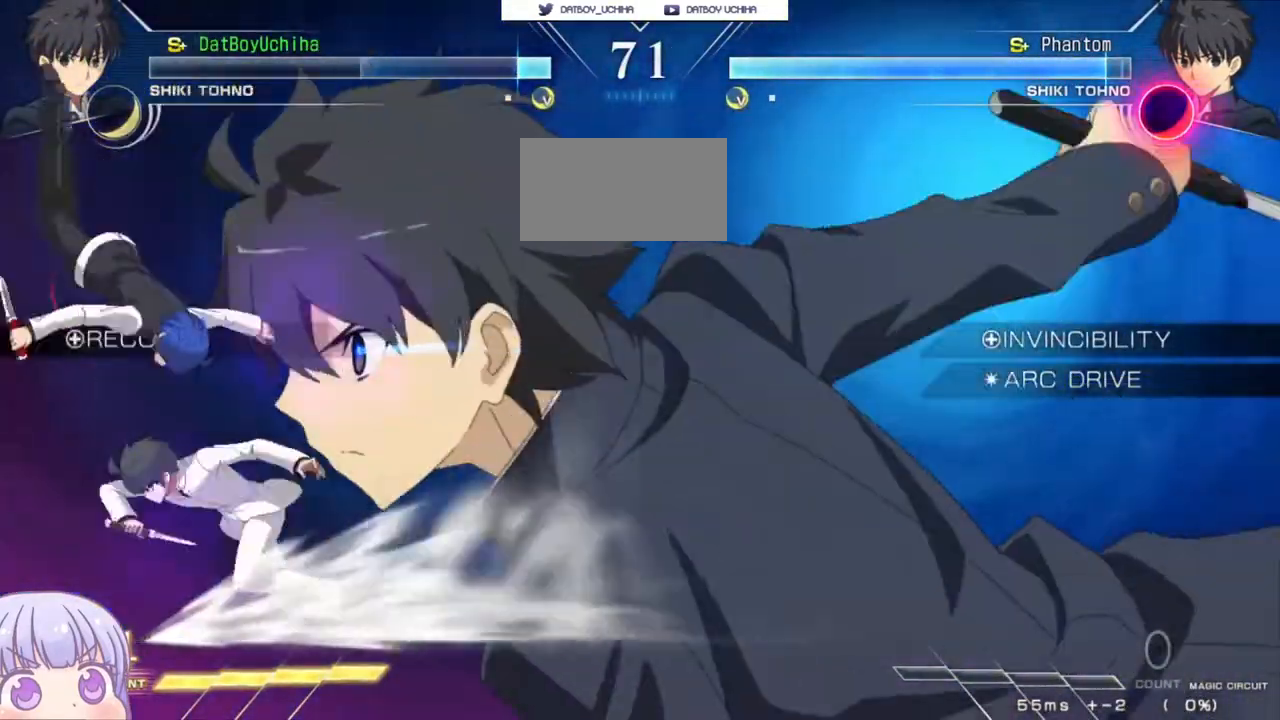
{"buttons": [], "left_stick": "left", "events": [[233, "CROSS", "down"], [400, "CROSS", "up"]]}
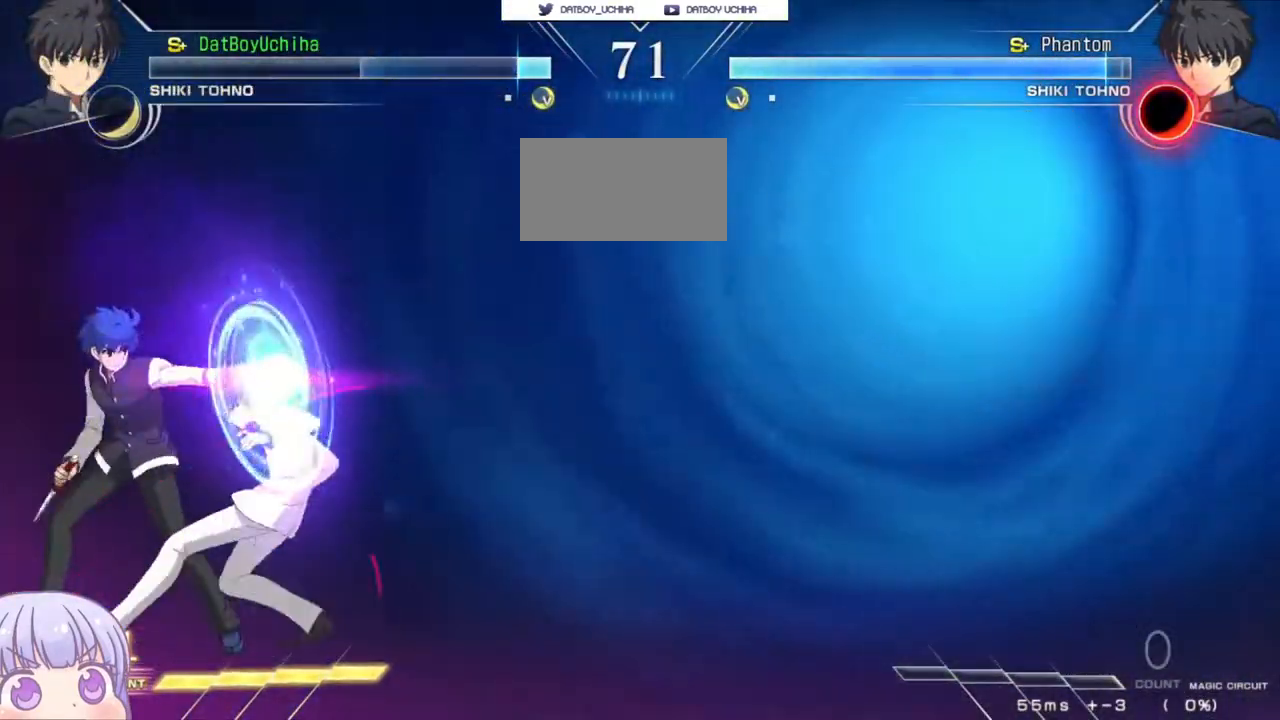
{"buttons": [], "left_stick": "down-left", "events": [[50, "left_stick", "down-left"]]}
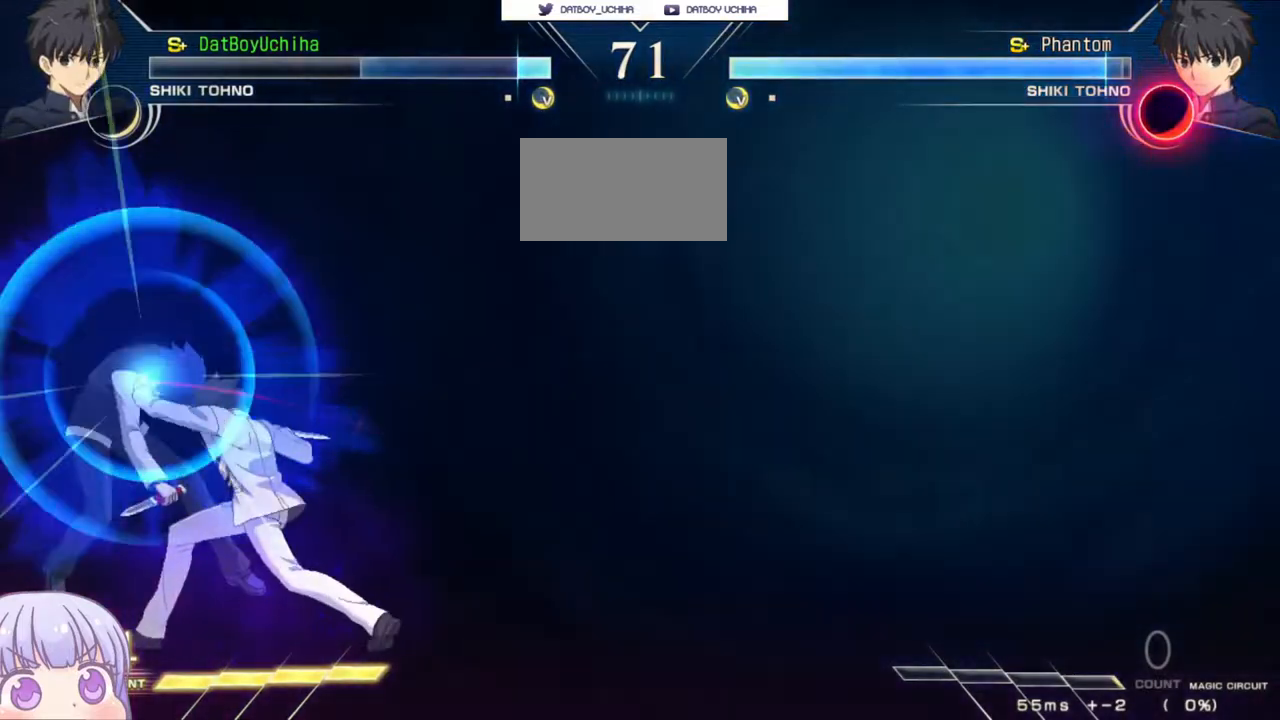
{"buttons": [], "left_stick": "center", "events": [[67, "SQUARE", "down"], [67, "TRIANGLE", "down"], [83, "CROSS", "down"], [117, "CROSS", "up"], [117, "SQUARE", "up"], [133, "TRIANGLE", "up"], [383, "left_stick", "center"]]}
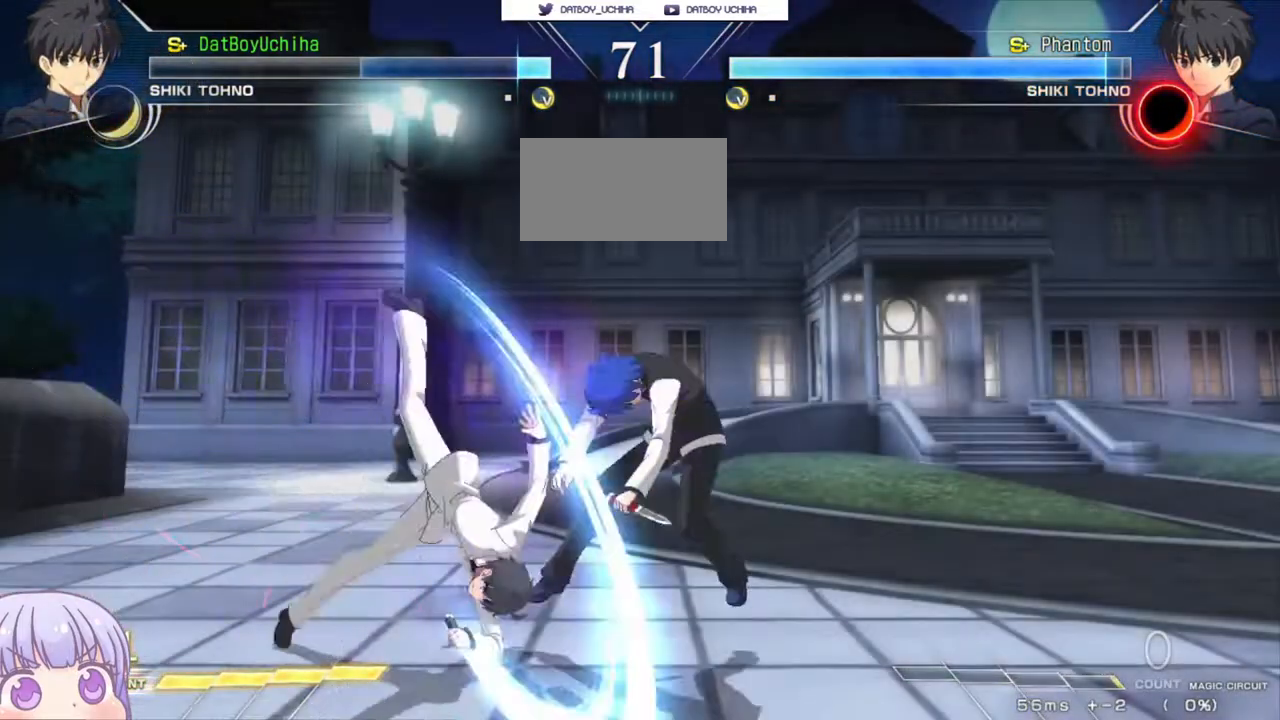
{"buttons": [], "left_stick": "center", "events": []}
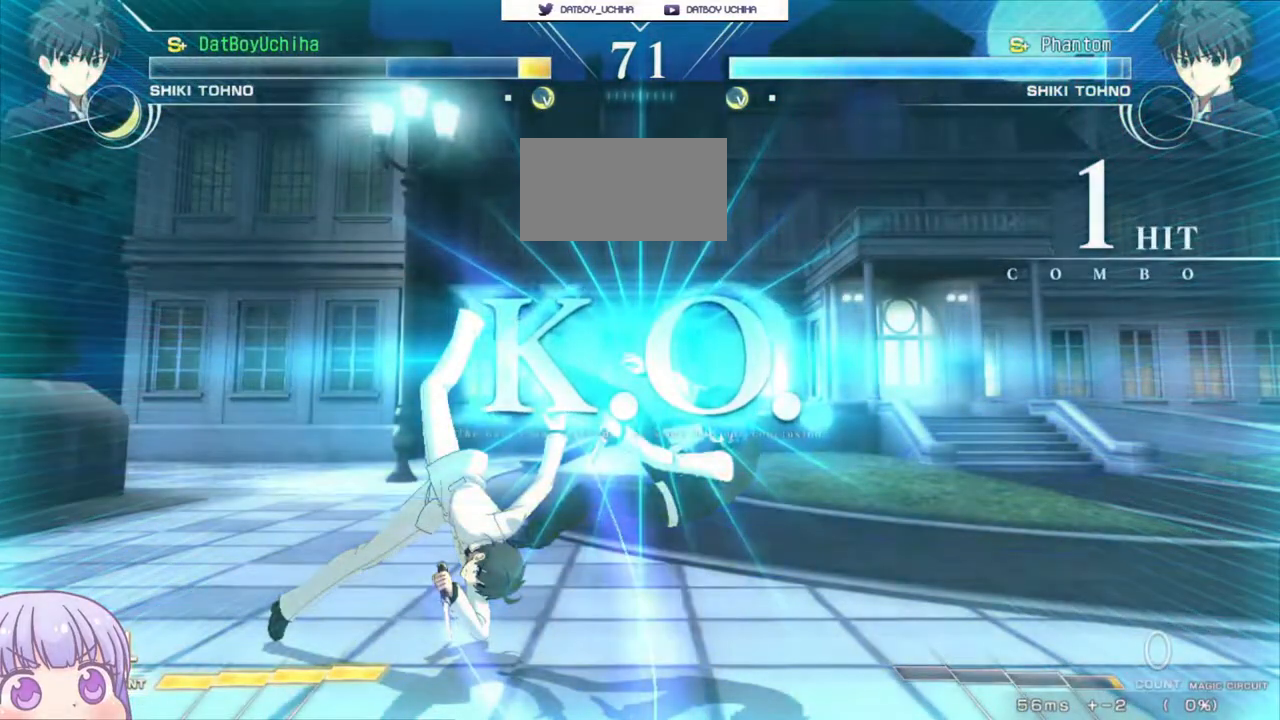
{"buttons": [], "left_stick": "center", "events": []}
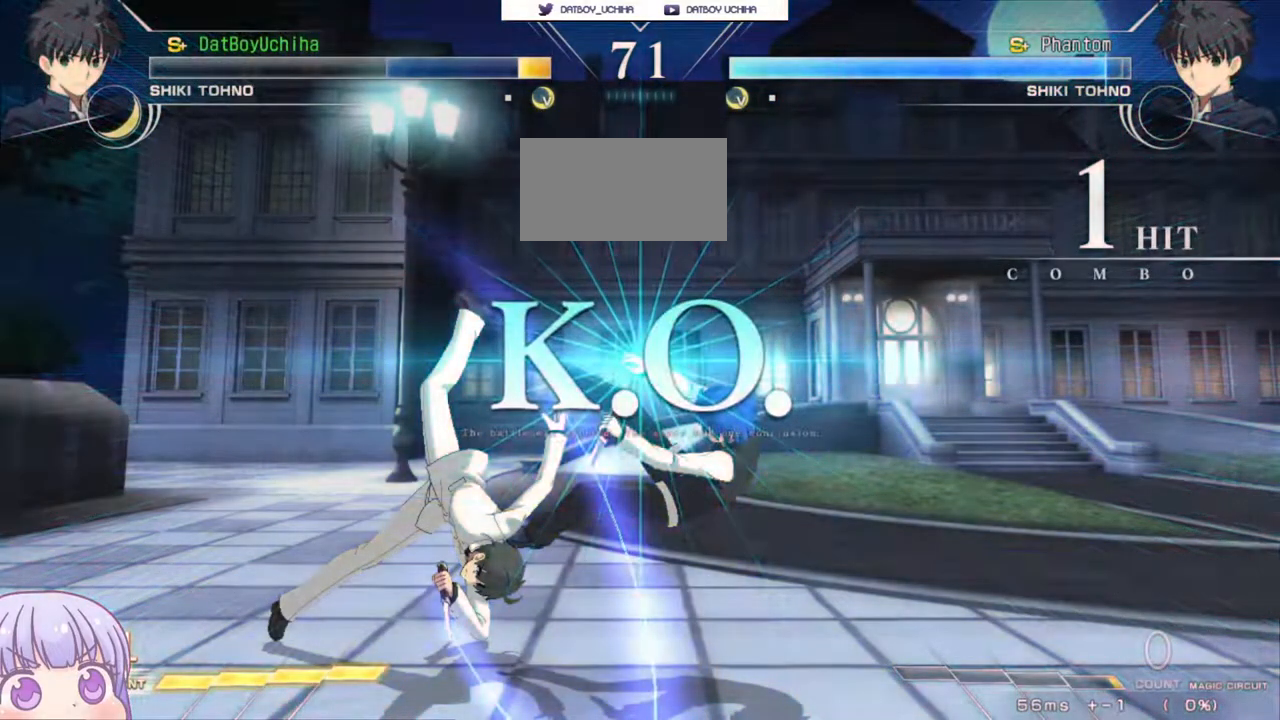
{"buttons": [], "left_stick": "center", "events": []}
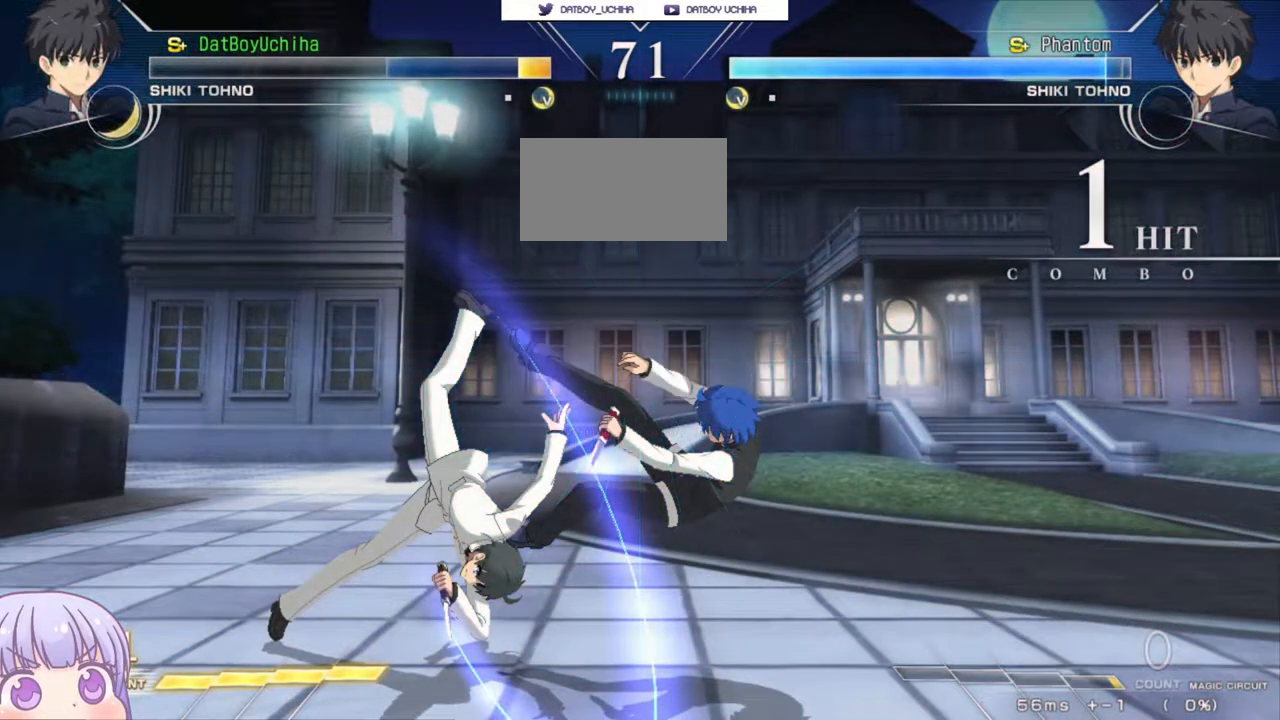
{"buttons": [], "left_stick": "center", "events": []}
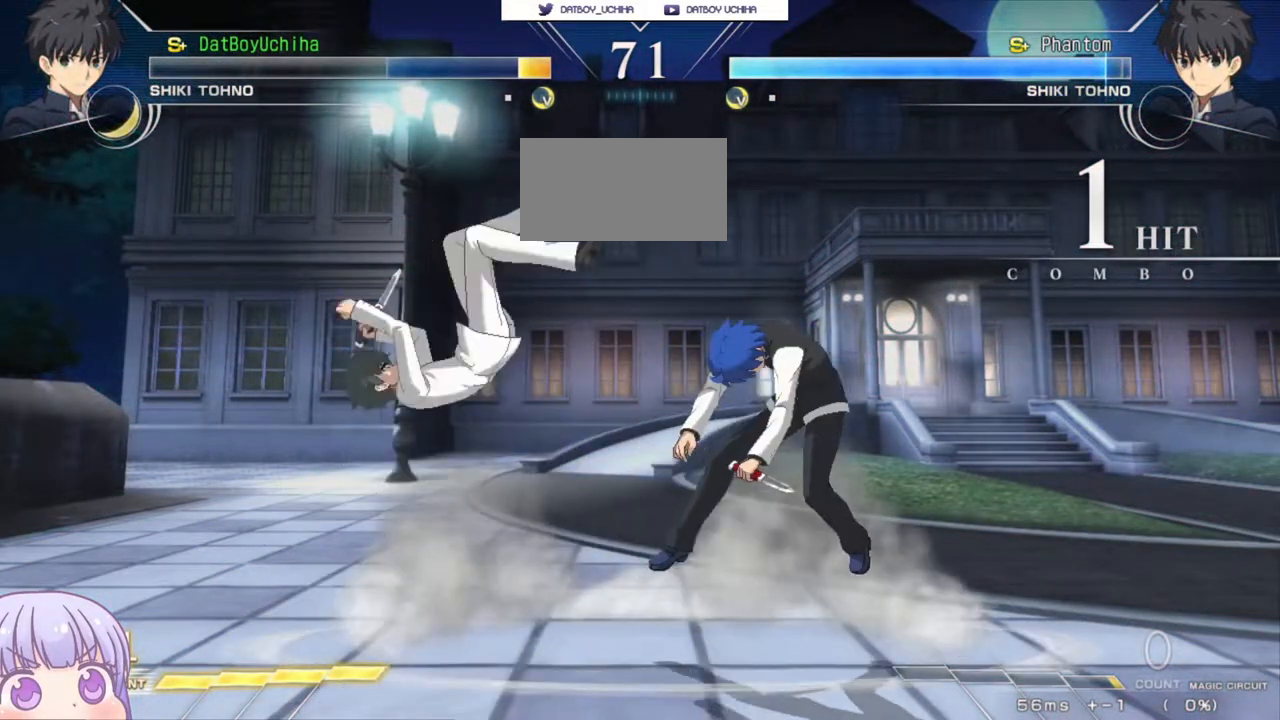
{"buttons": [], "left_stick": "center", "events": []}
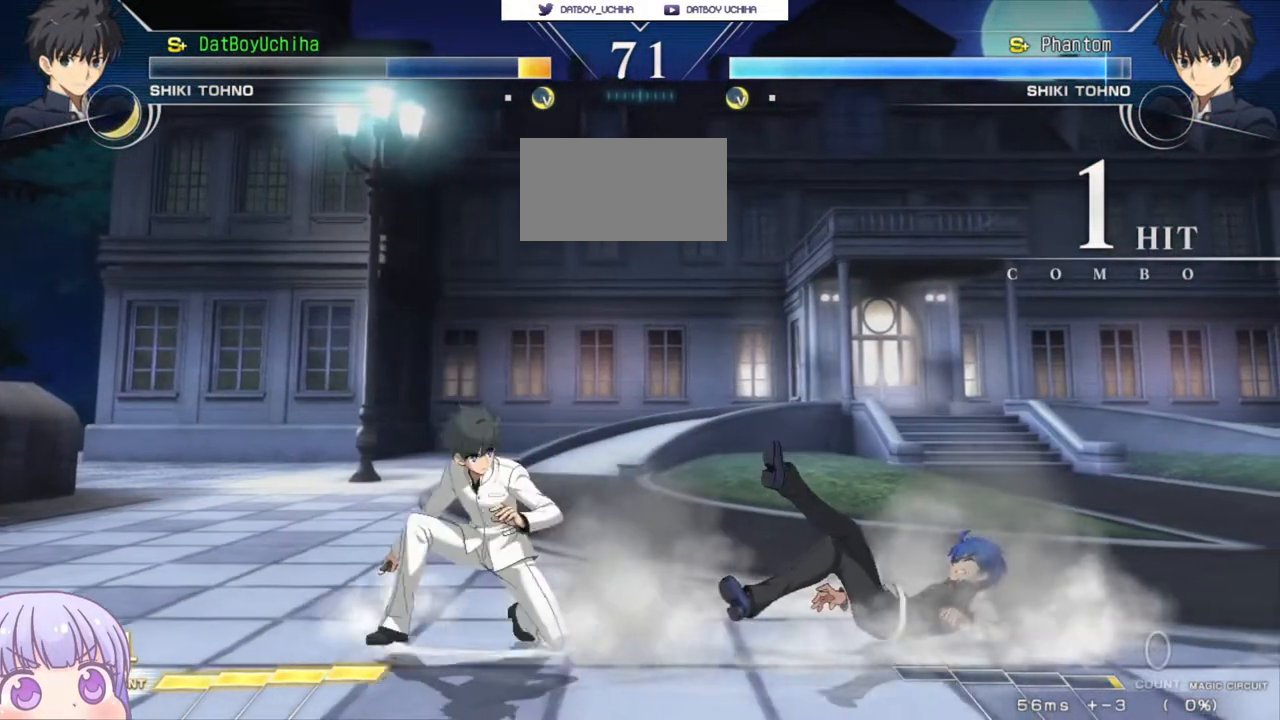
{"buttons": [], "left_stick": "center", "events": []}
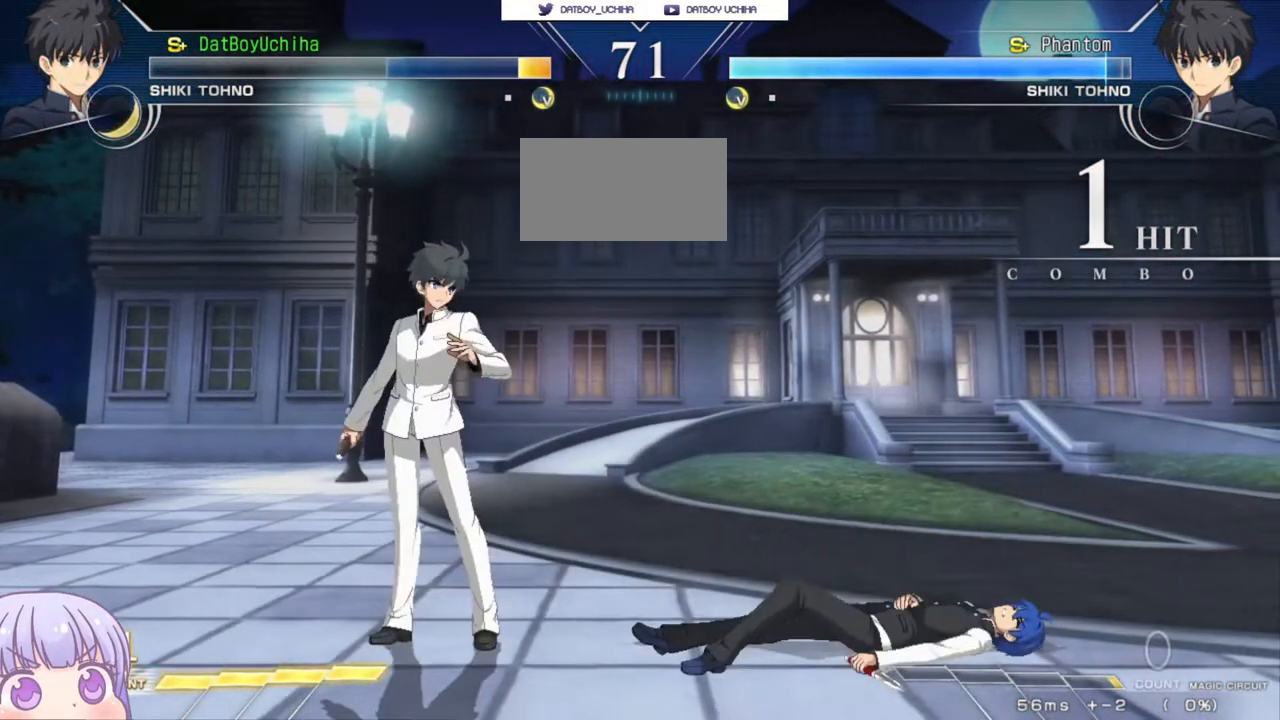
{"buttons": ["CROSS"], "left_stick": "center", "events": [[433, "CROSS", "down"]]}
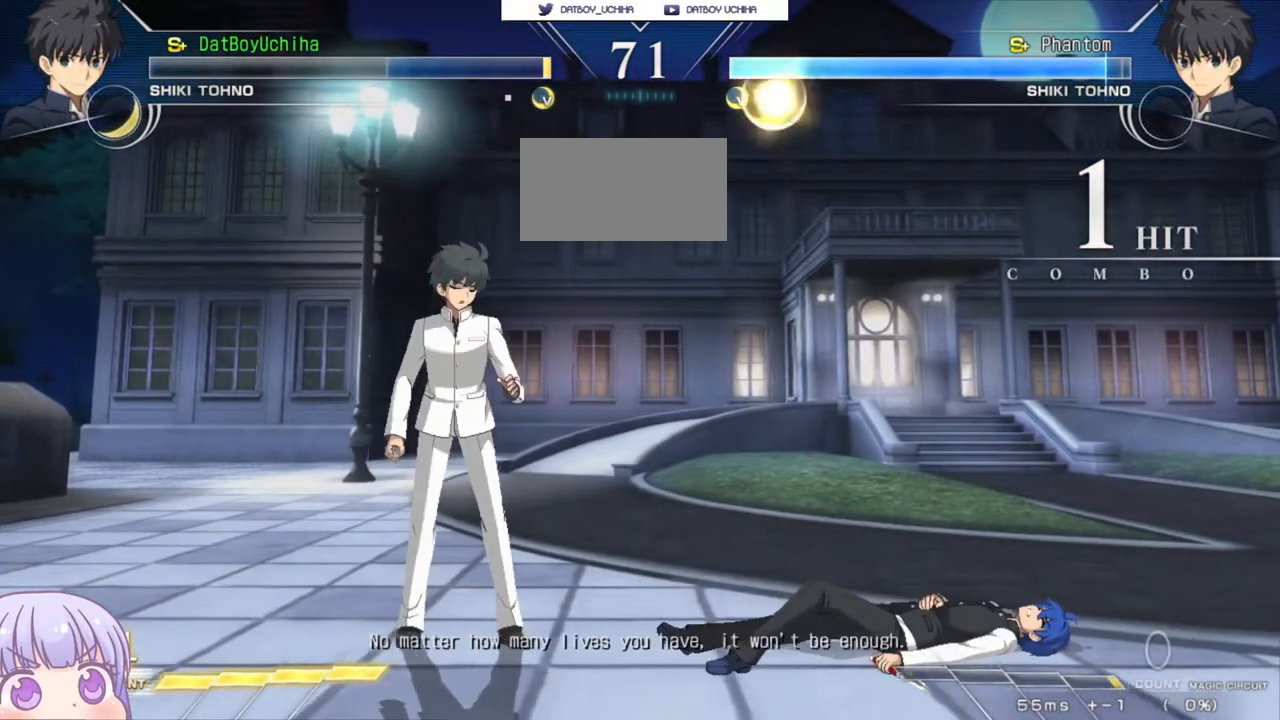
{"buttons": [], "left_stick": "center", "events": [[100, "CROSS", "up"]]}